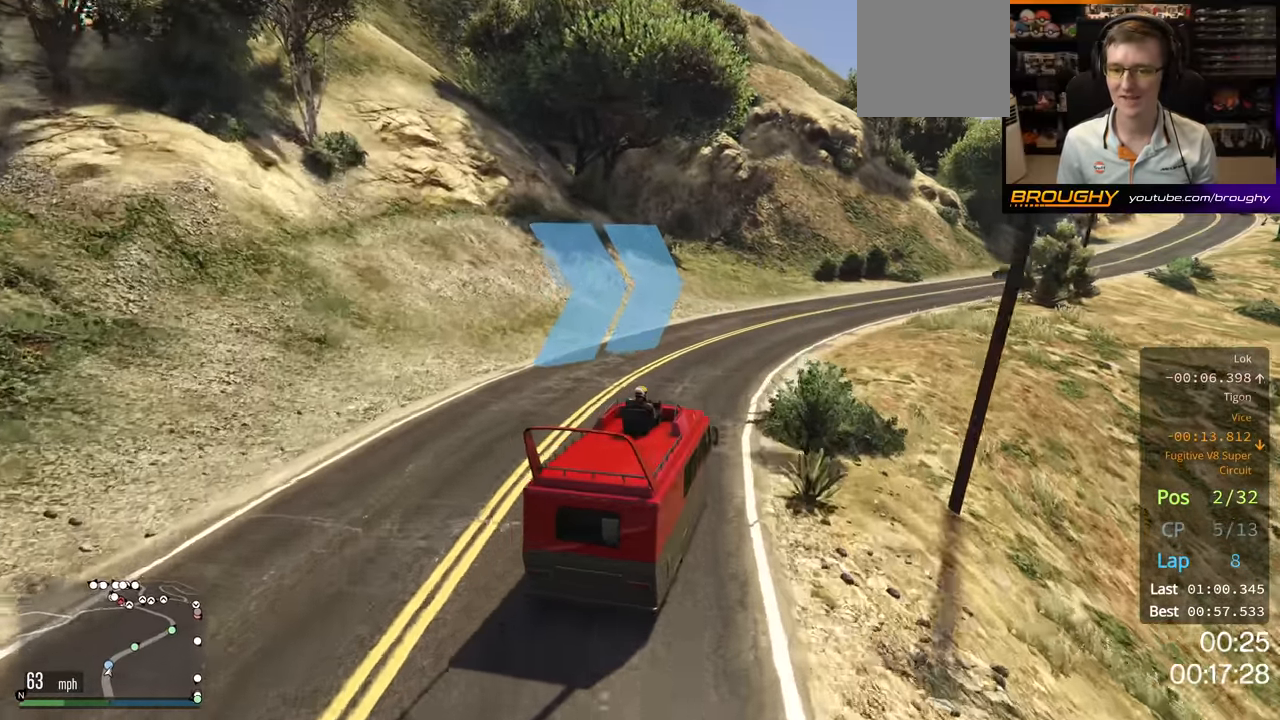
Gameplay with a controller (Xbox layout); each line is a JSON object with the inputs held at the frame after it. "events" lists button and stick changes between this image and that frame as [ms after this image, input, new state], when the widget could be followed in between.
{"buttons": ["R2"], "left_stick": "right", "right_stick": "center", "events": [[466, "left_stick", "right"]]}
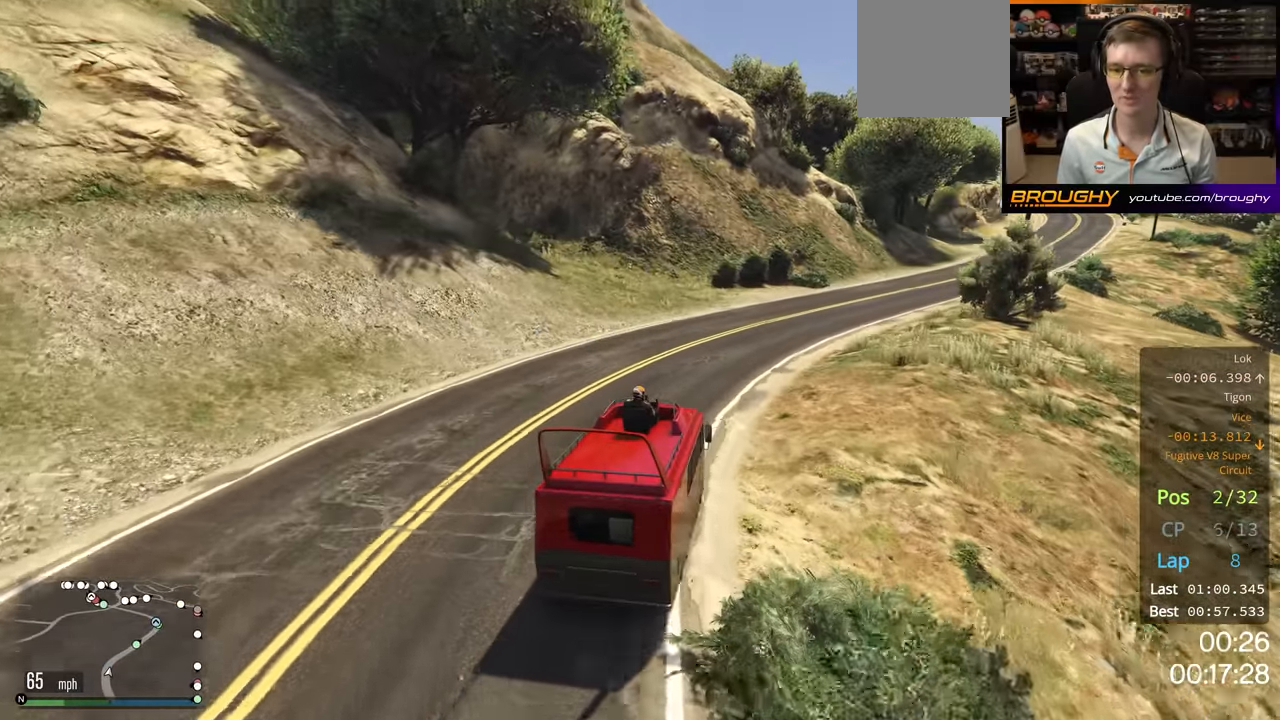
{"buttons": ["R2"], "left_stick": "right", "right_stick": "center", "events": [[133, "left_stick", "center"], [250, "left_stick", "right"]]}
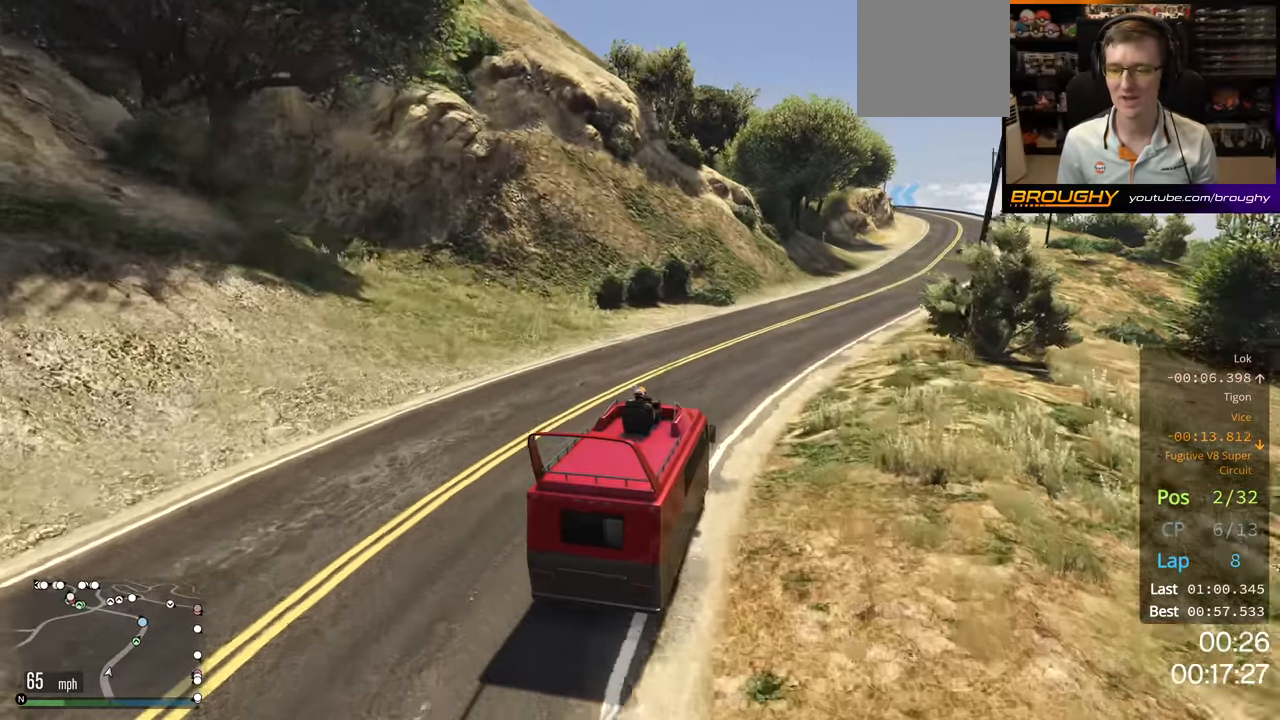
{"buttons": ["R2"], "left_stick": "right", "right_stick": "center", "events": [[250, "left_stick", "center"], [466, "left_stick", "right"]]}
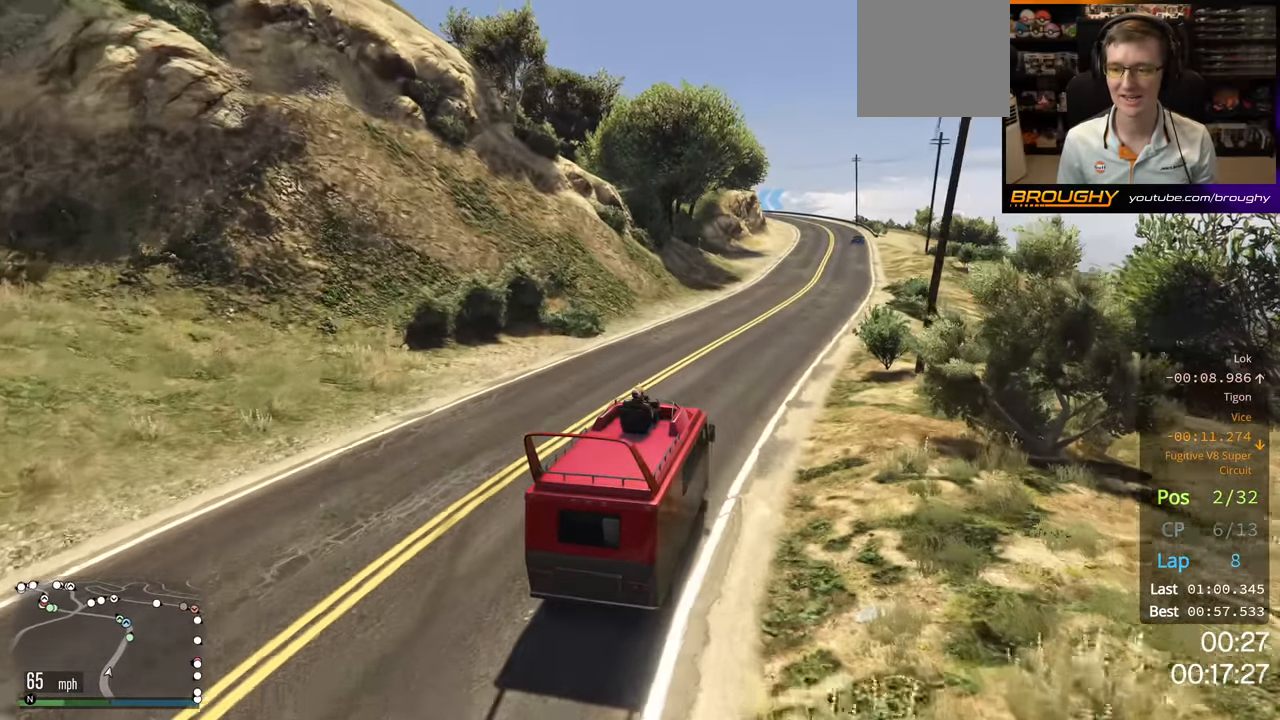
{"buttons": ["R2"], "left_stick": "center", "right_stick": "center", "events": [[116, "left_stick", "center"], [333, "left_stick", "right"], [466, "left_stick", "center"]]}
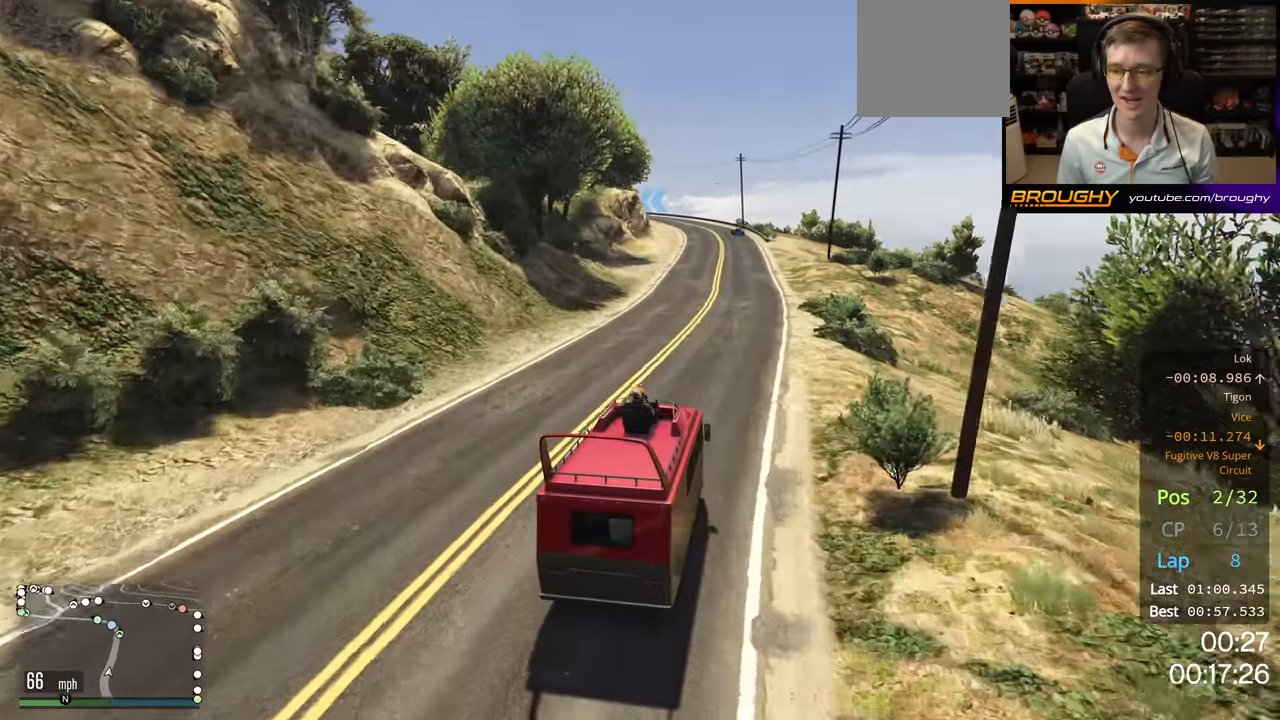
{"buttons": ["R2"], "left_stick": "left", "right_stick": "center", "events": [[433, "left_stick", "left"]]}
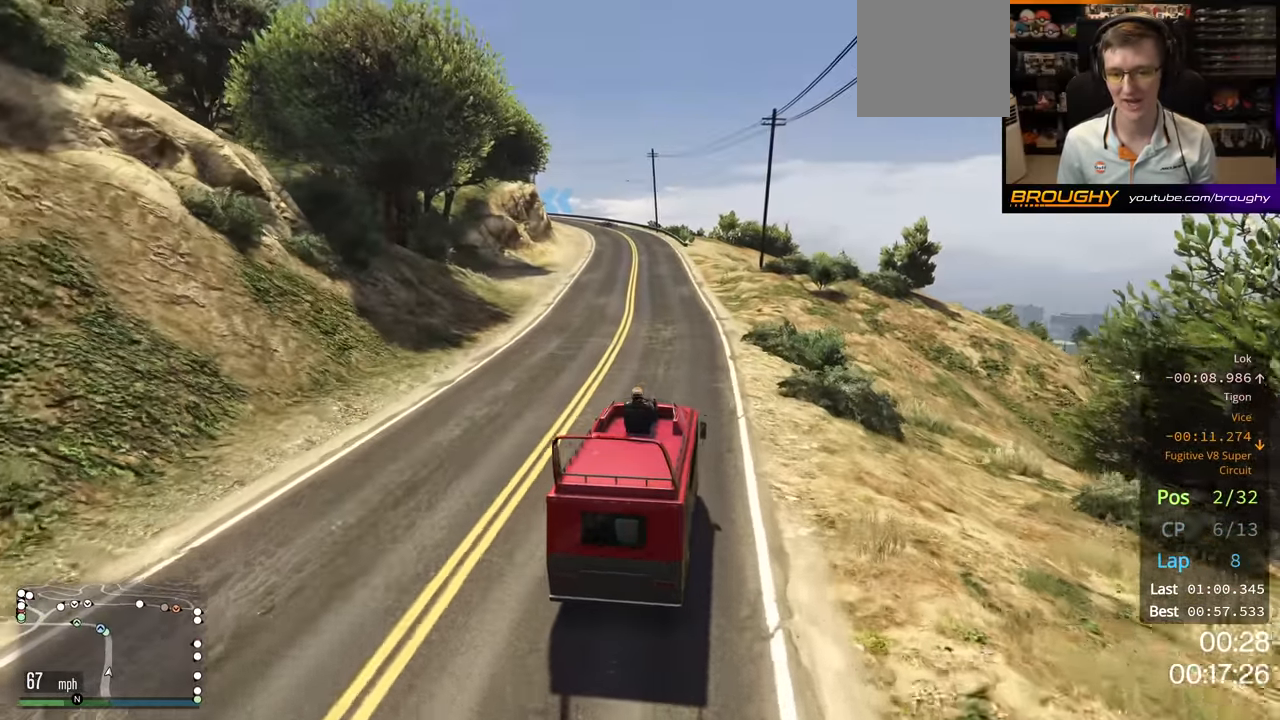
{"buttons": ["R2"], "left_stick": "center", "right_stick": "center", "events": [[116, "left_stick", "center"]]}
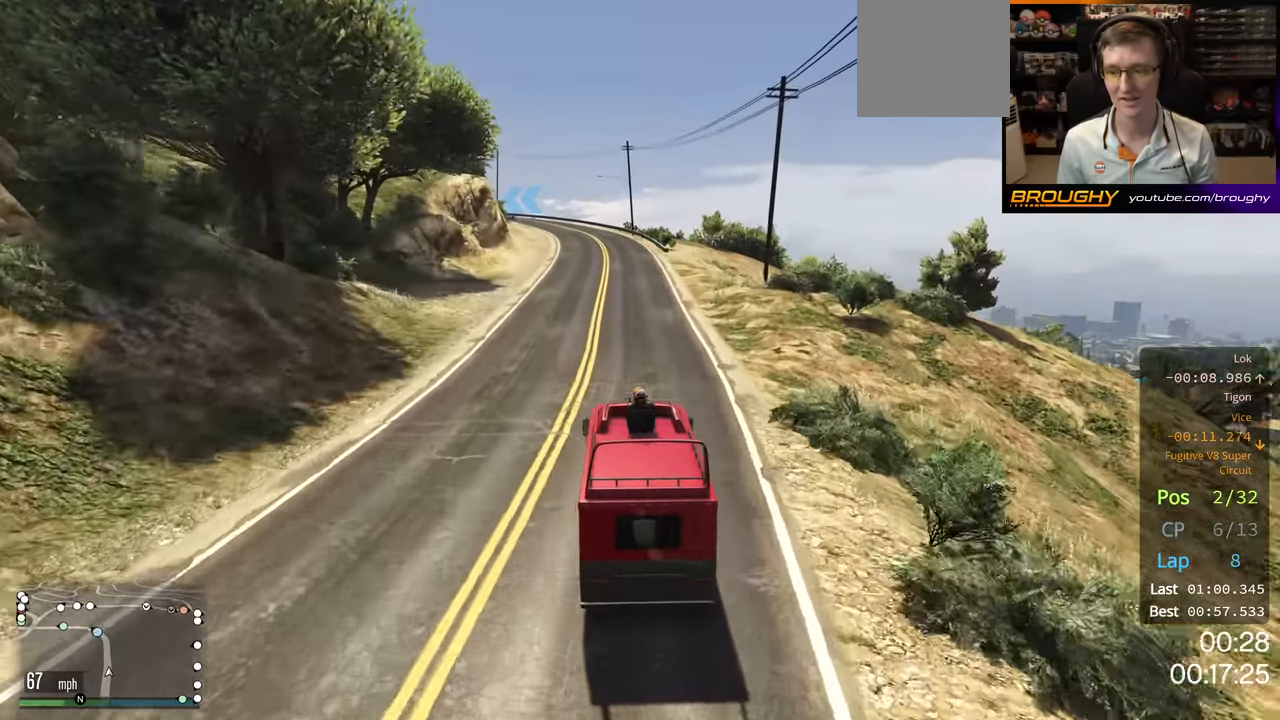
{"buttons": ["R2"], "left_stick": "center", "right_stick": "center", "events": []}
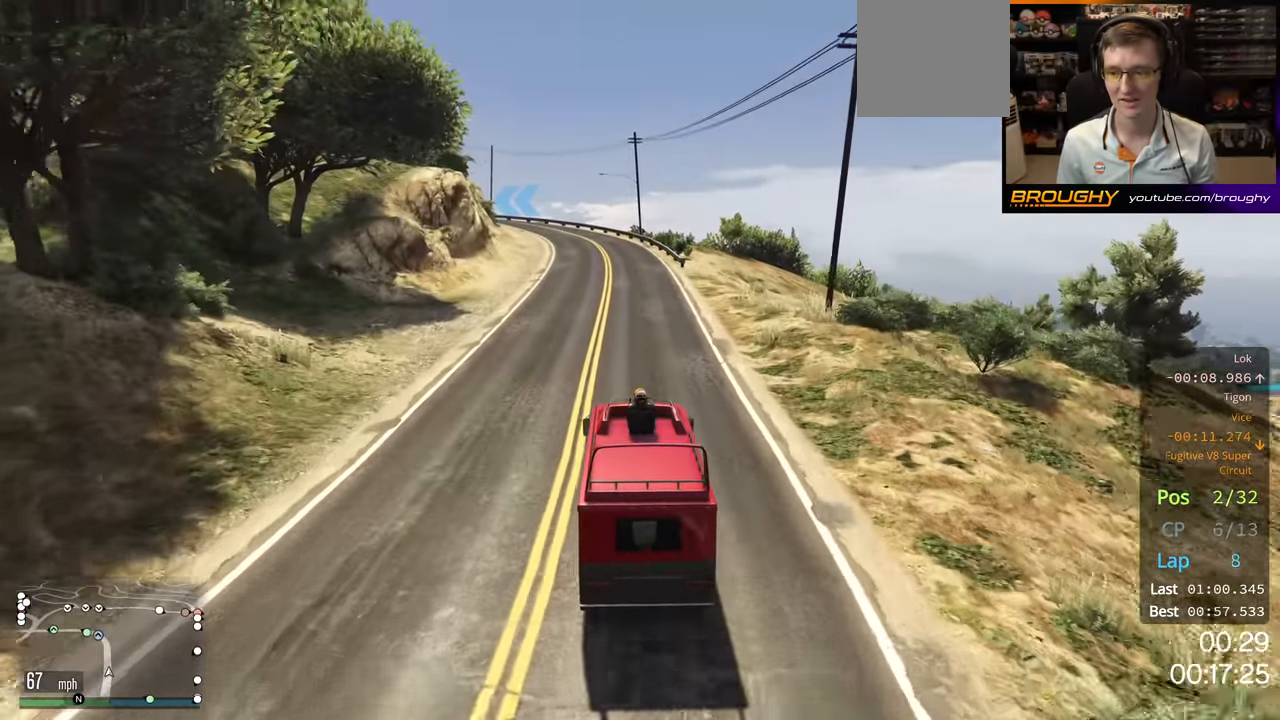
{"buttons": ["R2"], "left_stick": "center", "right_stick": "center", "events": []}
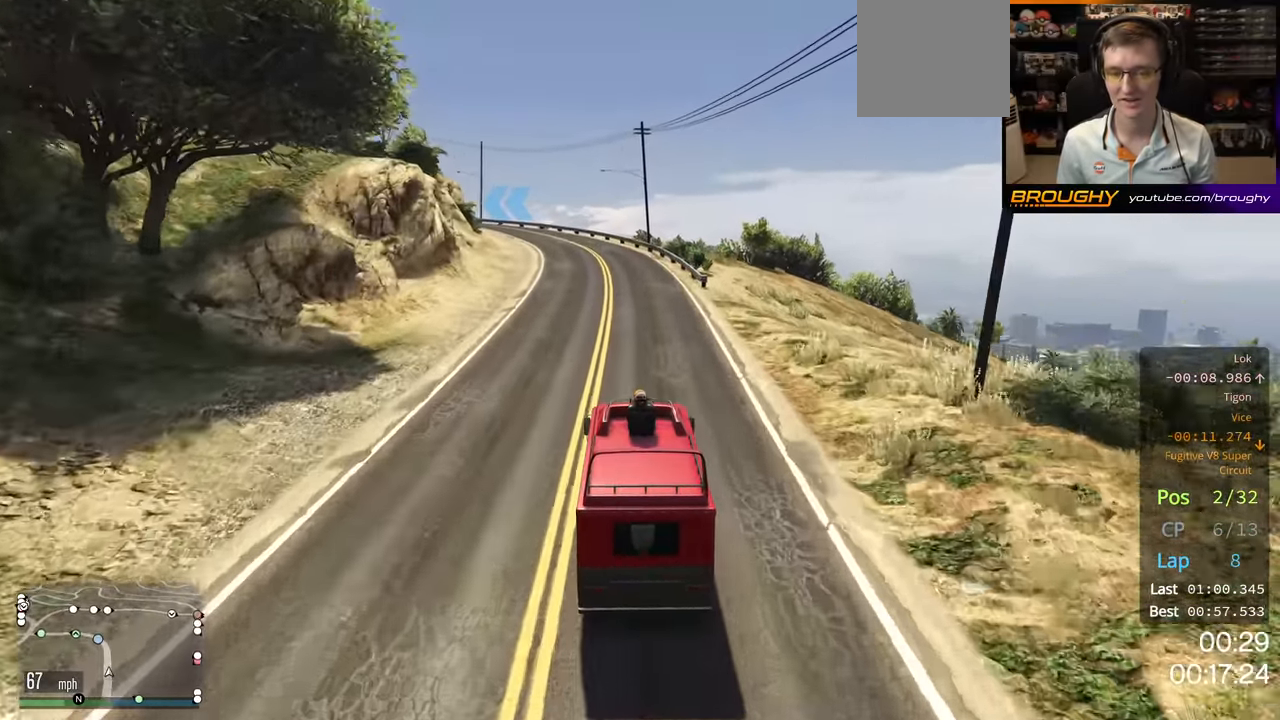
{"buttons": ["R2"], "left_stick": "center", "right_stick": "center", "events": []}
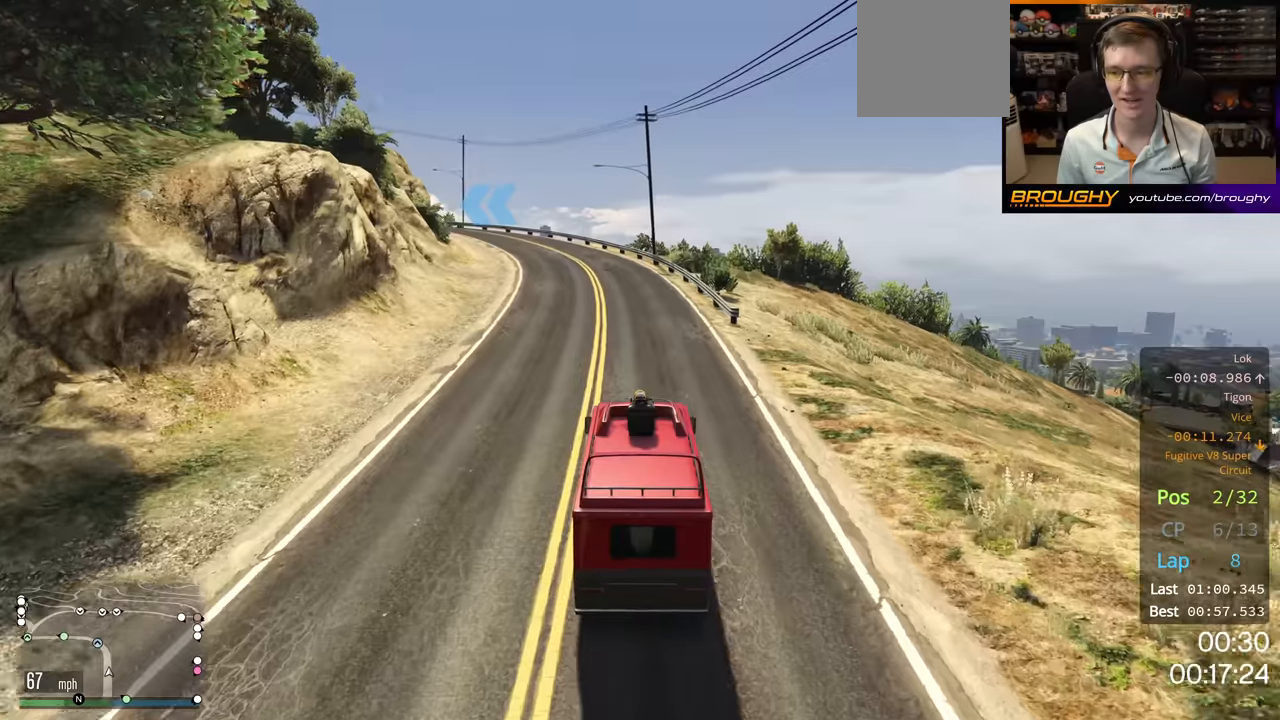
{"buttons": ["R2"], "left_stick": "center", "right_stick": "center", "events": []}
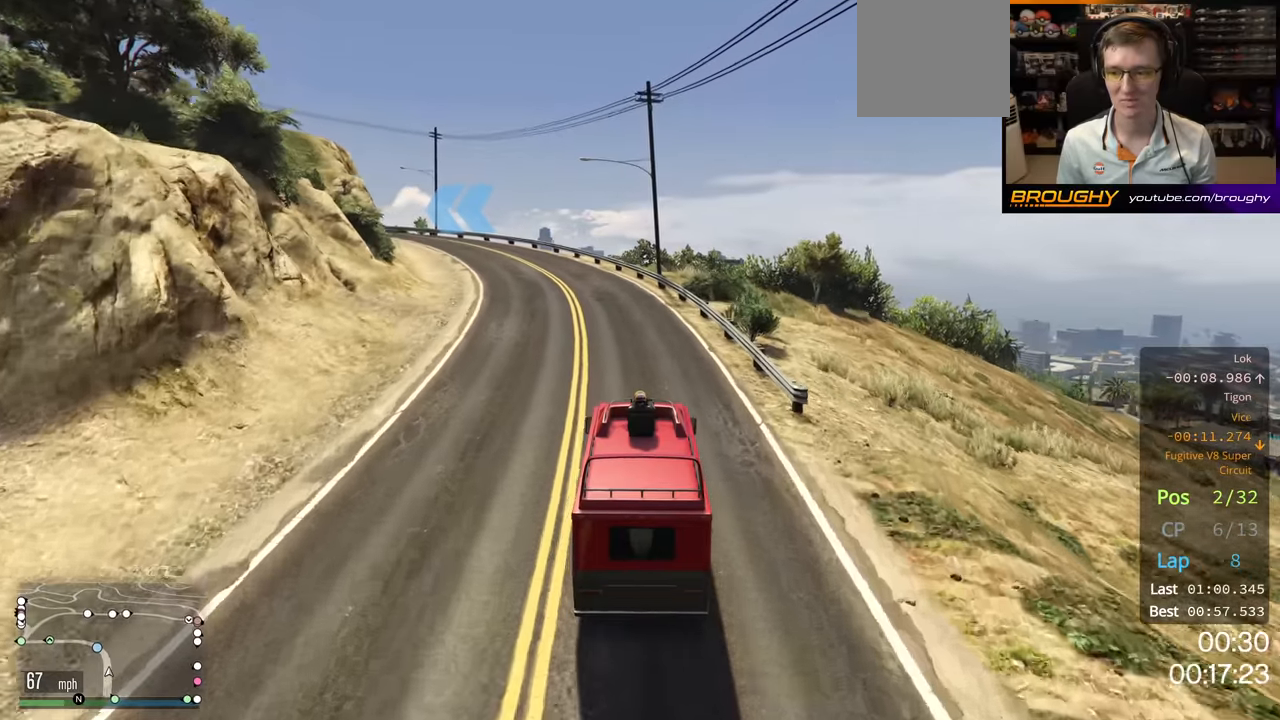
{"buttons": ["R2"], "left_stick": "up-left", "right_stick": "center", "events": [[134, "left_stick", "up-left"], [250, "left_stick", "center"], [384, "left_stick", "up-left"]]}
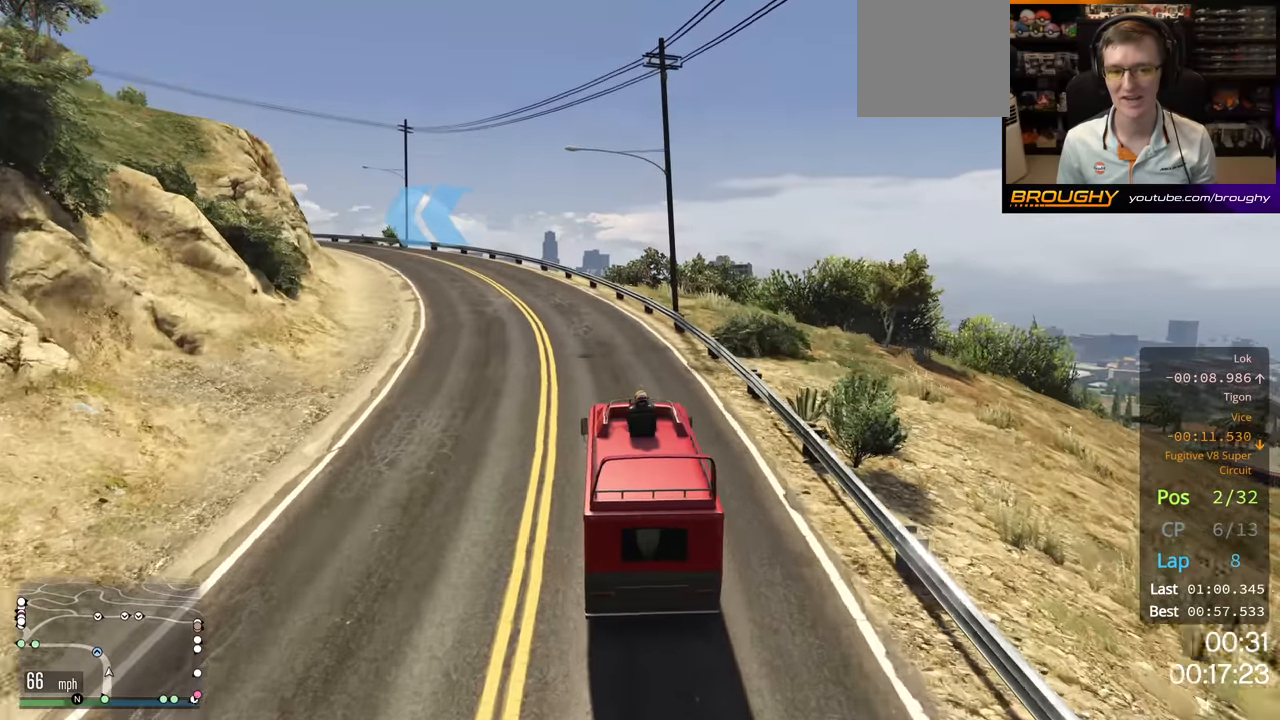
{"buttons": ["R2"], "left_stick": "up-left", "right_stick": "center", "events": [[50, "left_stick", "center"], [217, "left_stick", "up-left"]]}
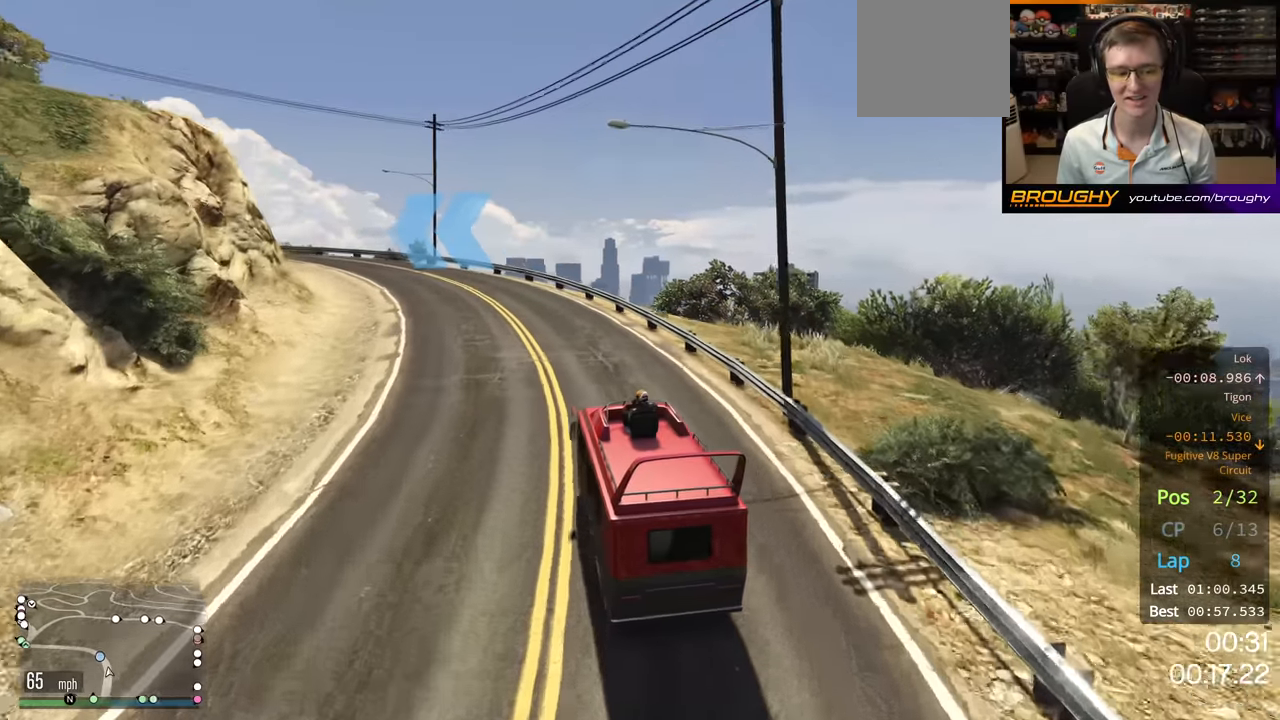
{"buttons": ["R2"], "left_stick": "center", "right_stick": "center", "events": [[167, "left_stick", "center"], [317, "left_stick", "up-left"], [450, "left_stick", "center"]]}
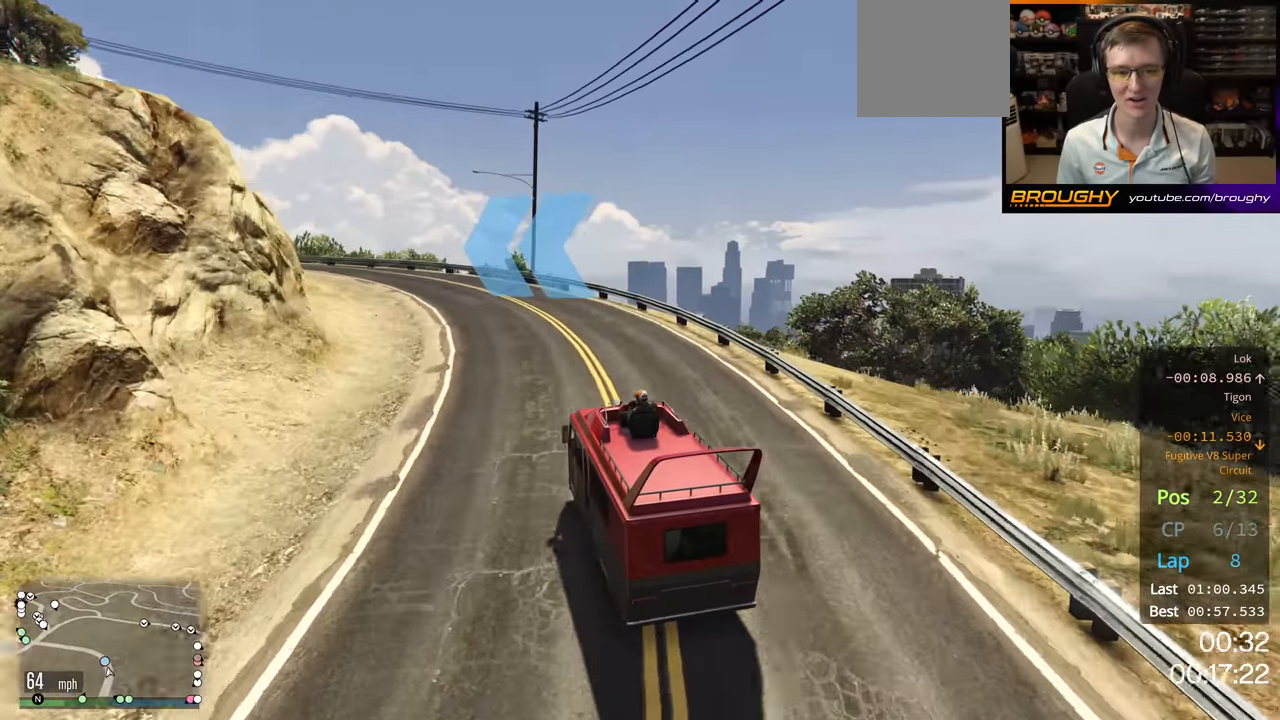
{"buttons": ["R2"], "left_stick": "center", "right_stick": "center", "events": [[317, "left_stick", "up-left"], [484, "left_stick", "center"]]}
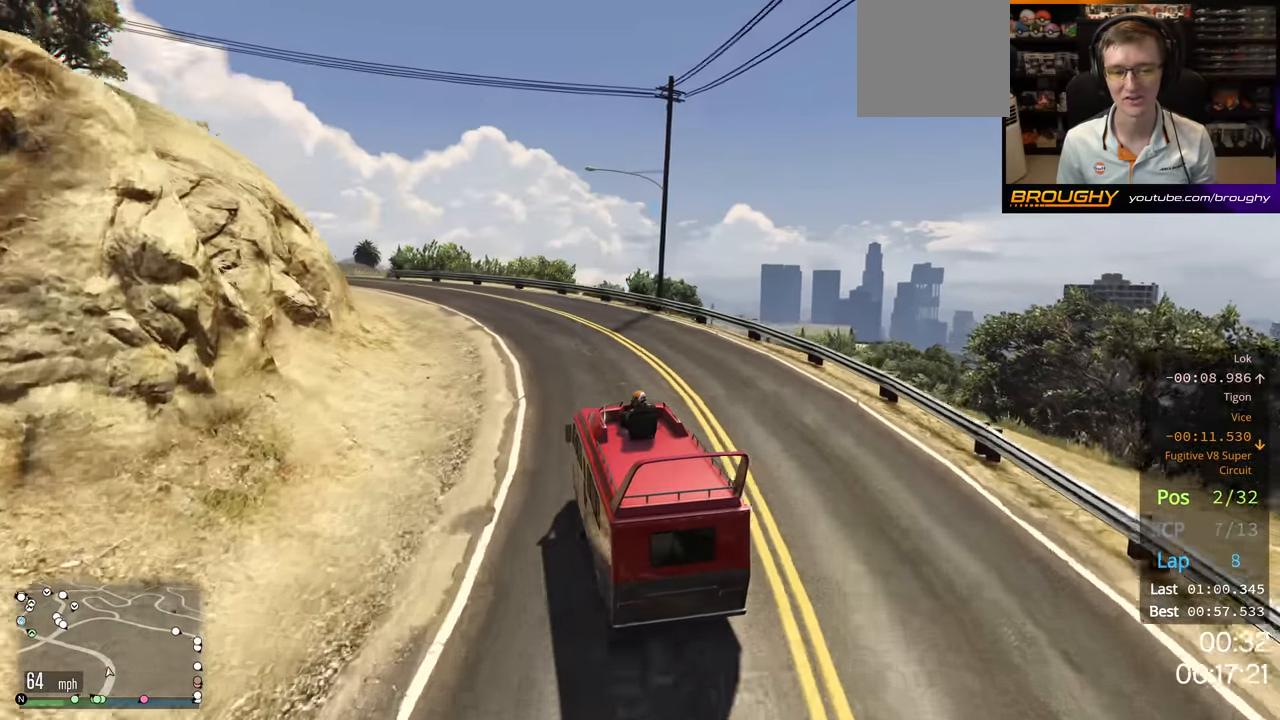
{"buttons": ["R2"], "left_stick": "up-left", "right_stick": "center", "events": [[117, "left_stick", "up-left"], [267, "left_stick", "center"], [400, "left_stick", "up-left"]]}
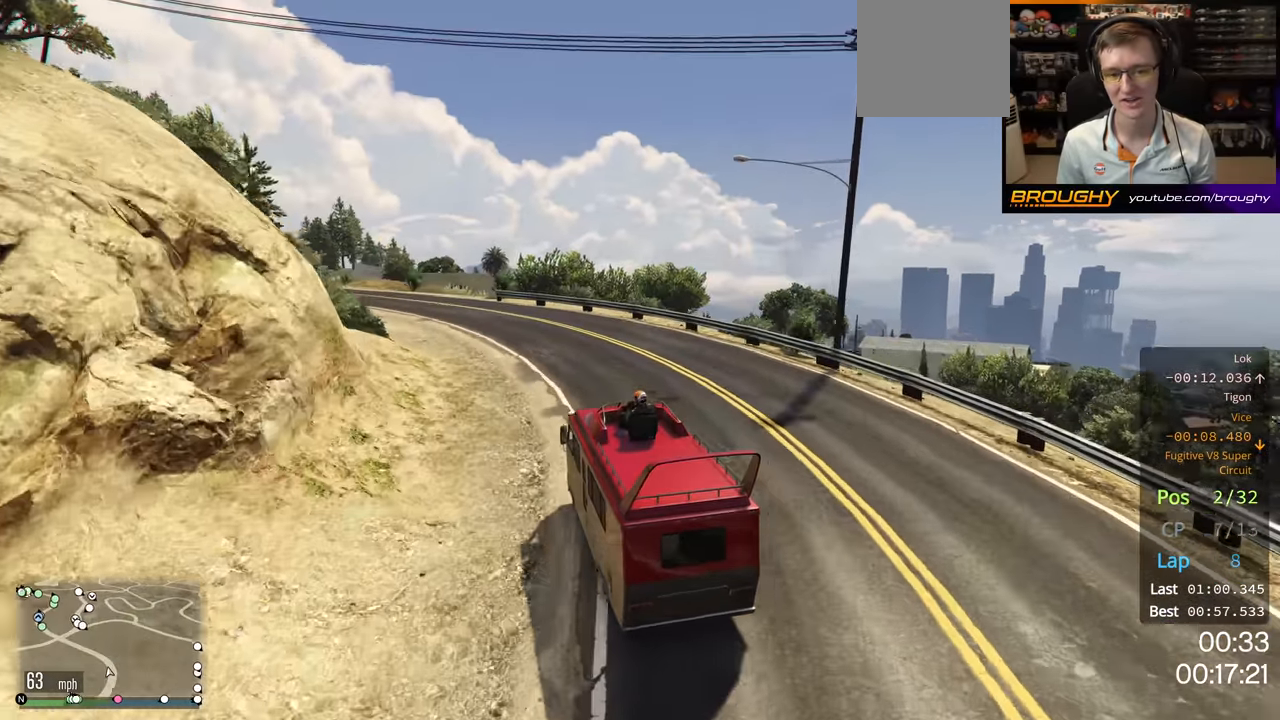
{"buttons": ["R2"], "left_stick": "up-left", "right_stick": "center", "events": [[34, "left_stick", "center"], [350, "left_stick", "up-left"]]}
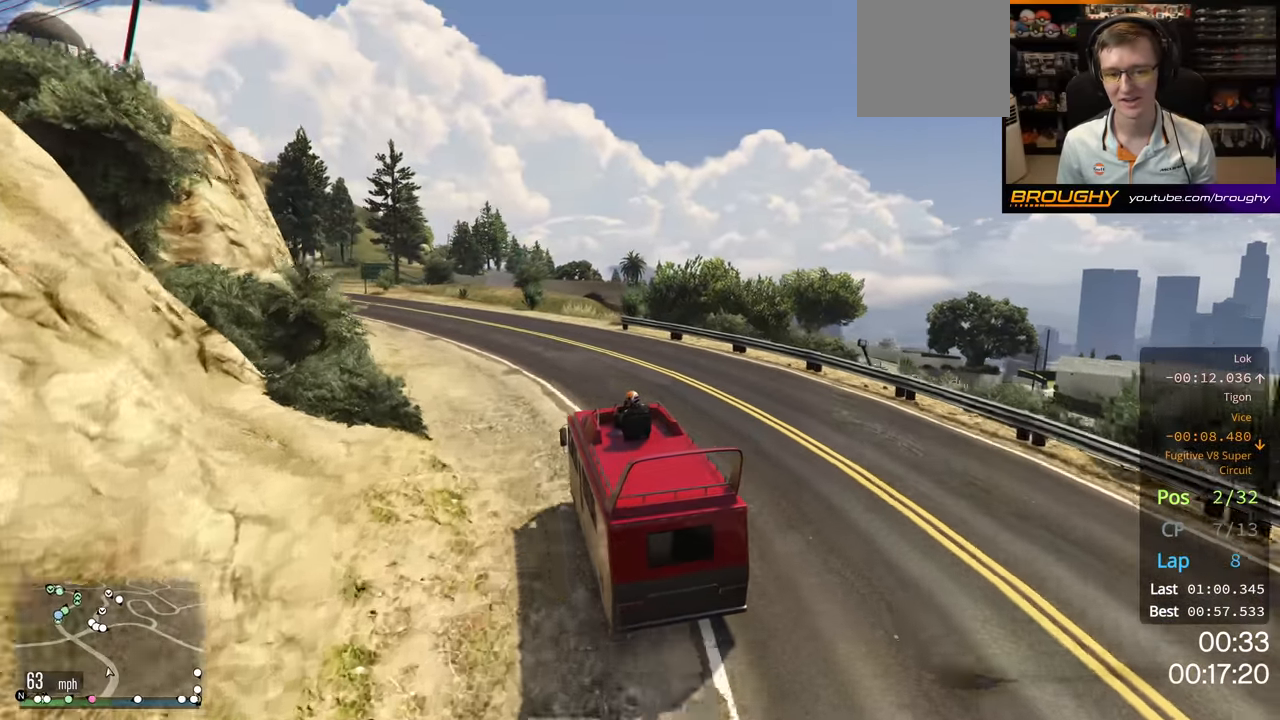
{"buttons": ["R2"], "left_stick": "center", "right_stick": "center", "events": [[34, "left_stick", "center"], [200, "left_stick", "up-left"], [367, "left_stick", "center"]]}
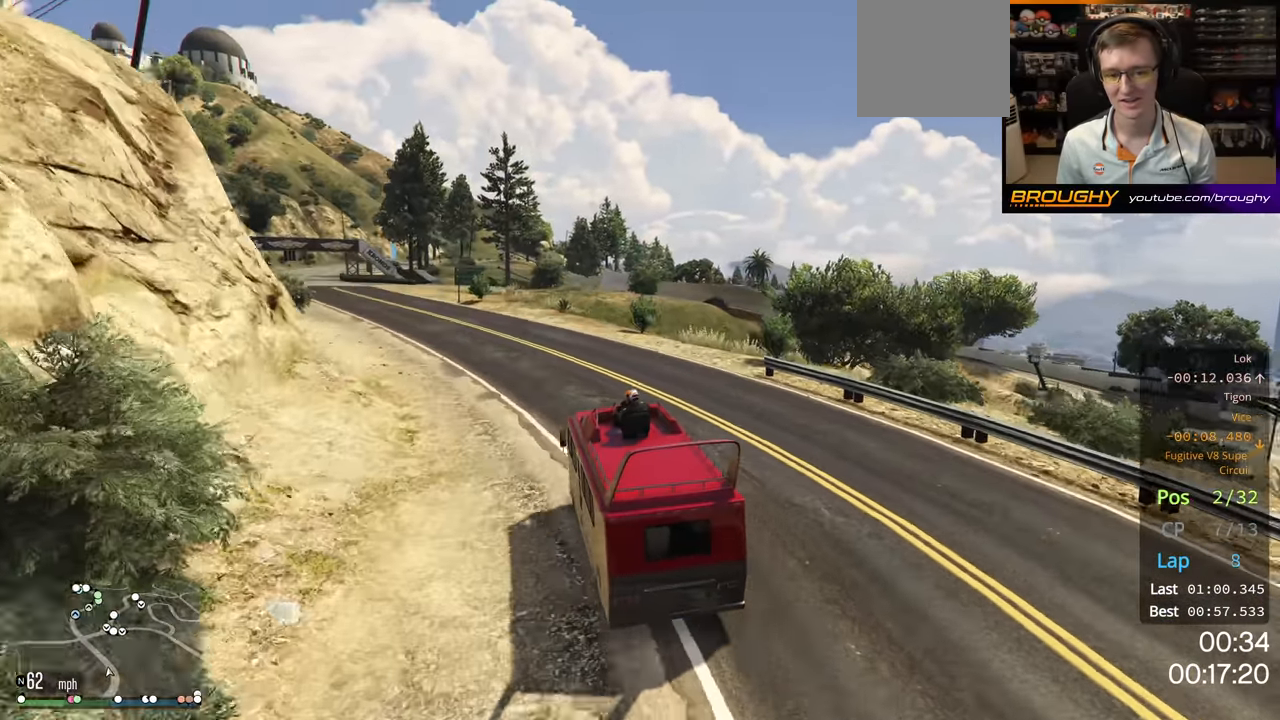
{"buttons": ["R2"], "left_stick": "up-left", "right_stick": "center", "events": [[50, "left_stick", "up-left"], [217, "left_stick", "center"], [484, "left_stick", "up-left"]]}
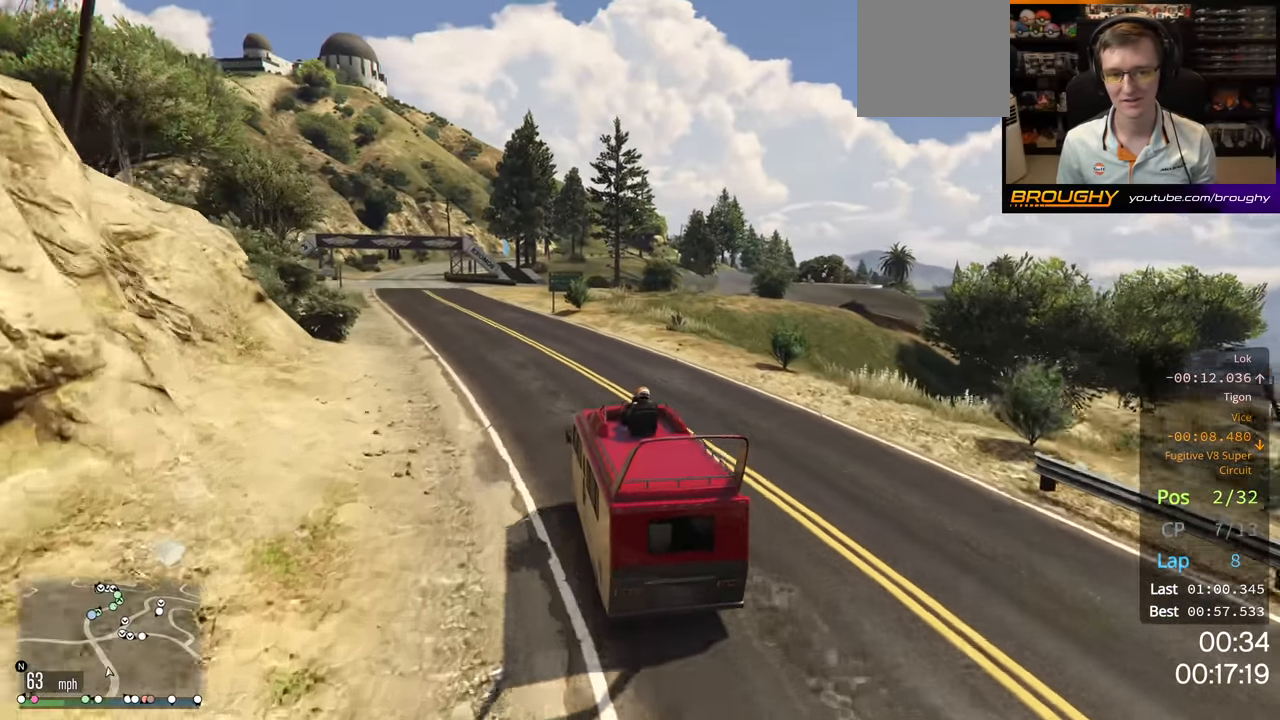
{"buttons": ["R2"], "left_stick": "up-left", "right_stick": "center", "events": [[134, "left_stick", "center"], [450, "left_stick", "up-left"]]}
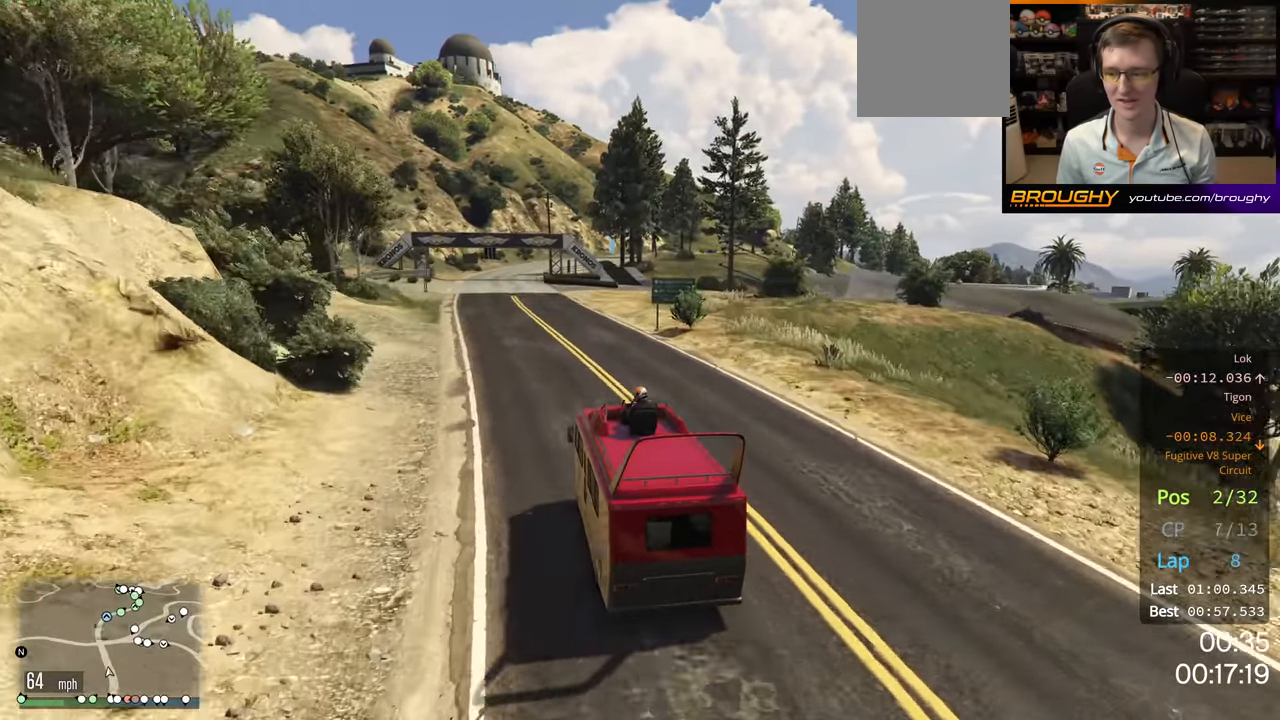
{"buttons": ["R2"], "left_stick": "center", "right_stick": "center", "events": [[34, "left_stick", "center"]]}
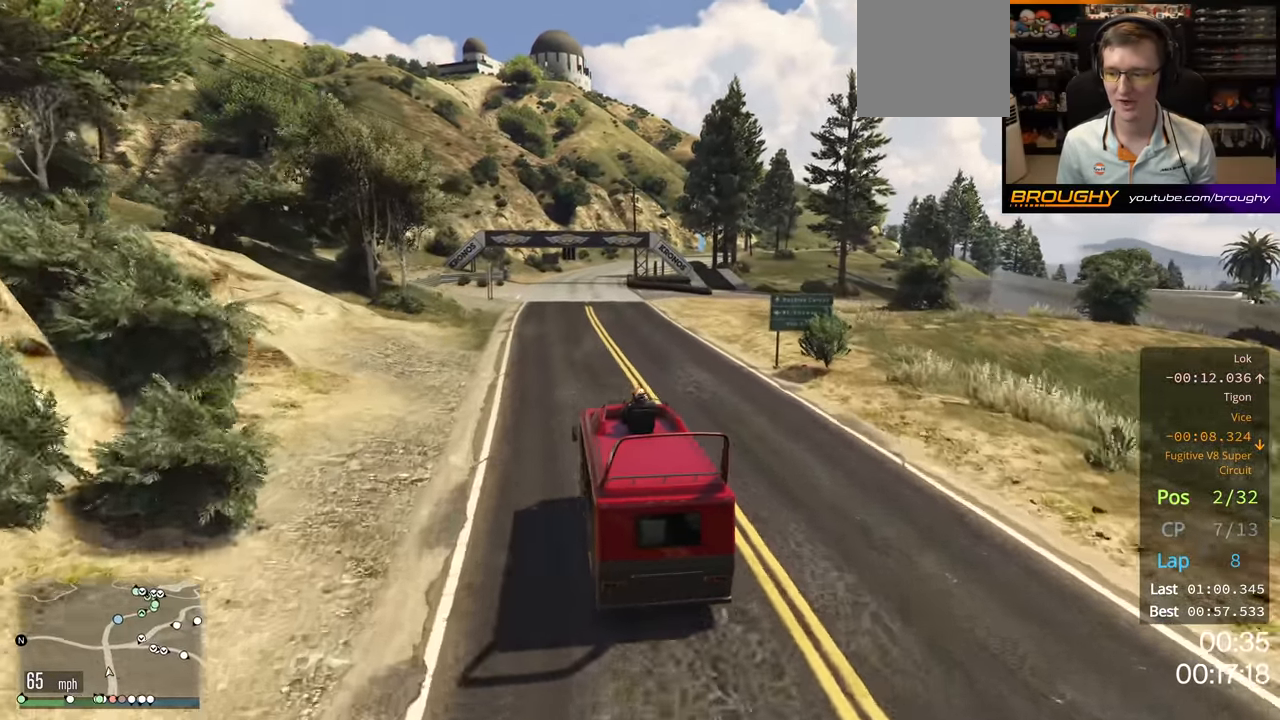
{"buttons": ["R2"], "left_stick": "center", "right_stick": "center", "events": []}
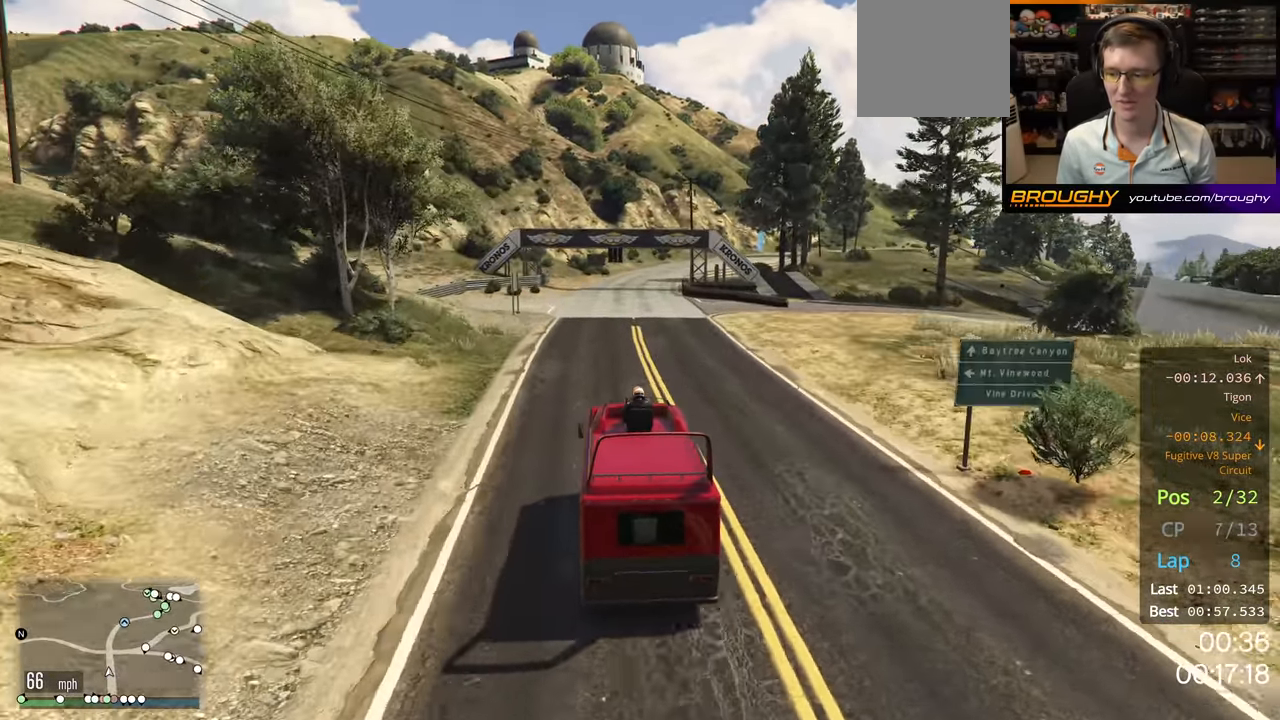
{"buttons": ["R2"], "left_stick": "center", "right_stick": "center", "events": []}
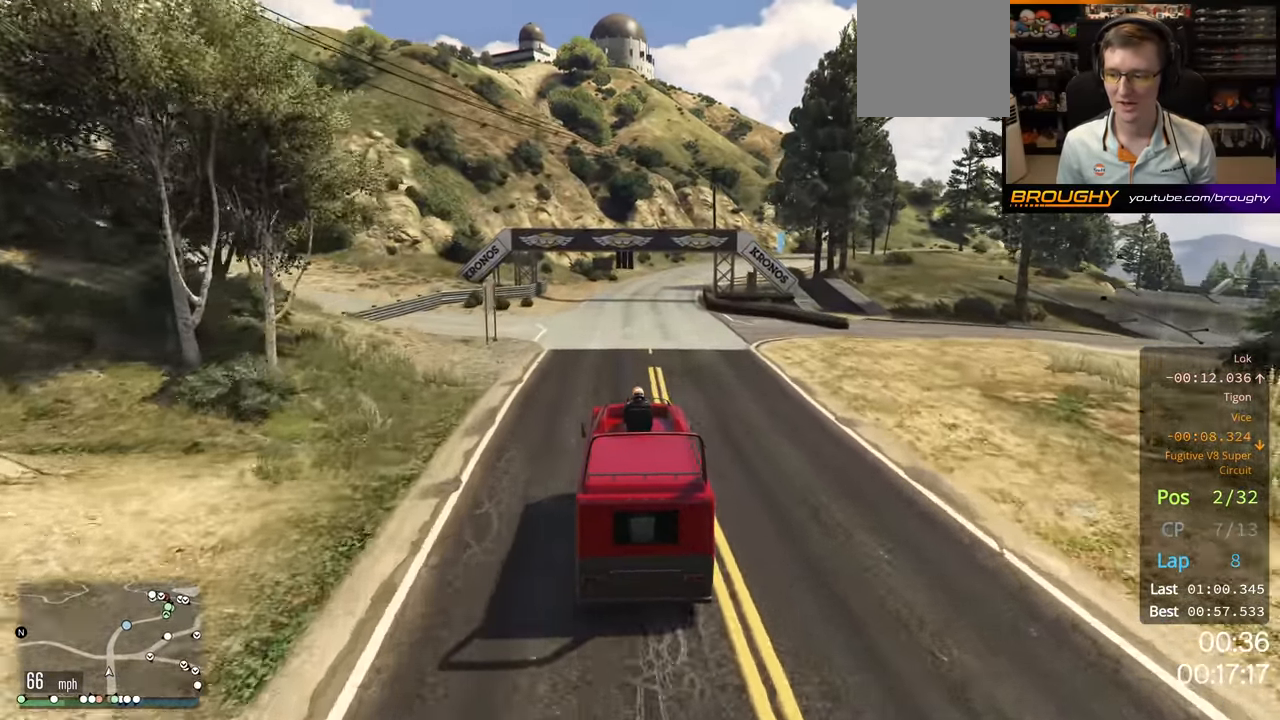
{"buttons": ["R2"], "left_stick": "center", "right_stick": "center", "events": []}
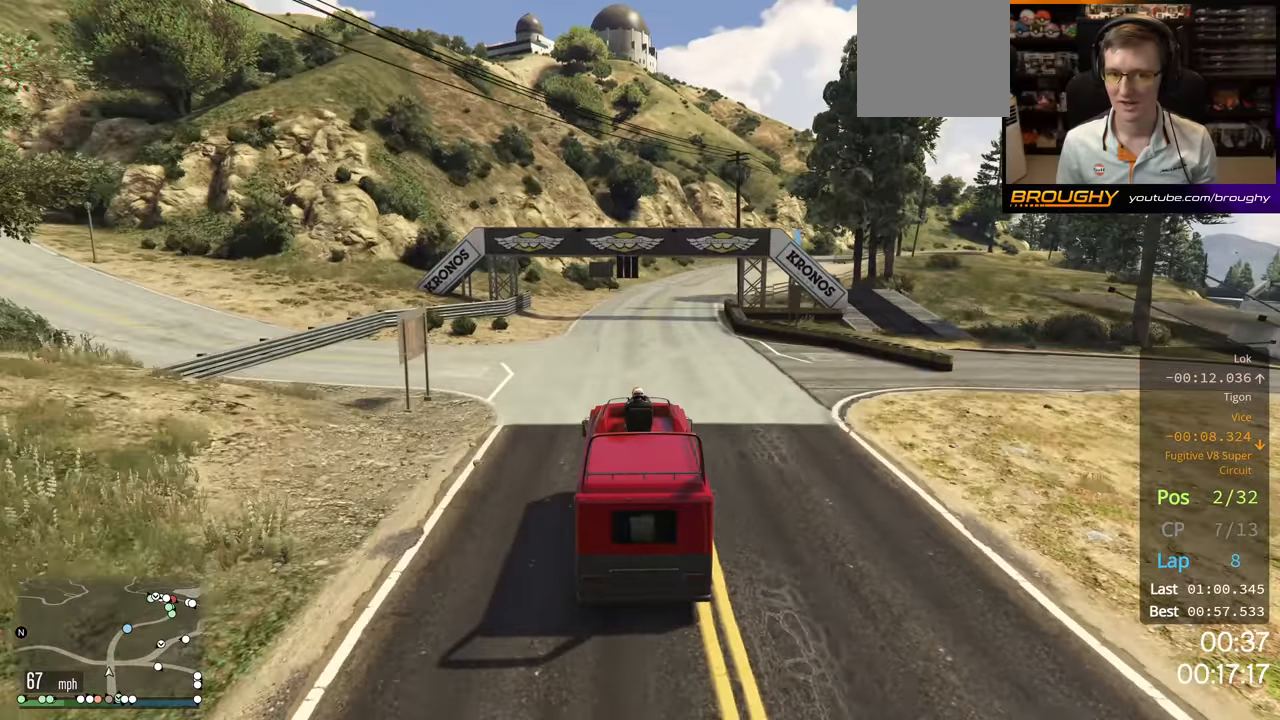
{"buttons": ["R2"], "left_stick": "center", "right_stick": "center", "events": [[233, "left_stick", "right"], [417, "left_stick", "center"]]}
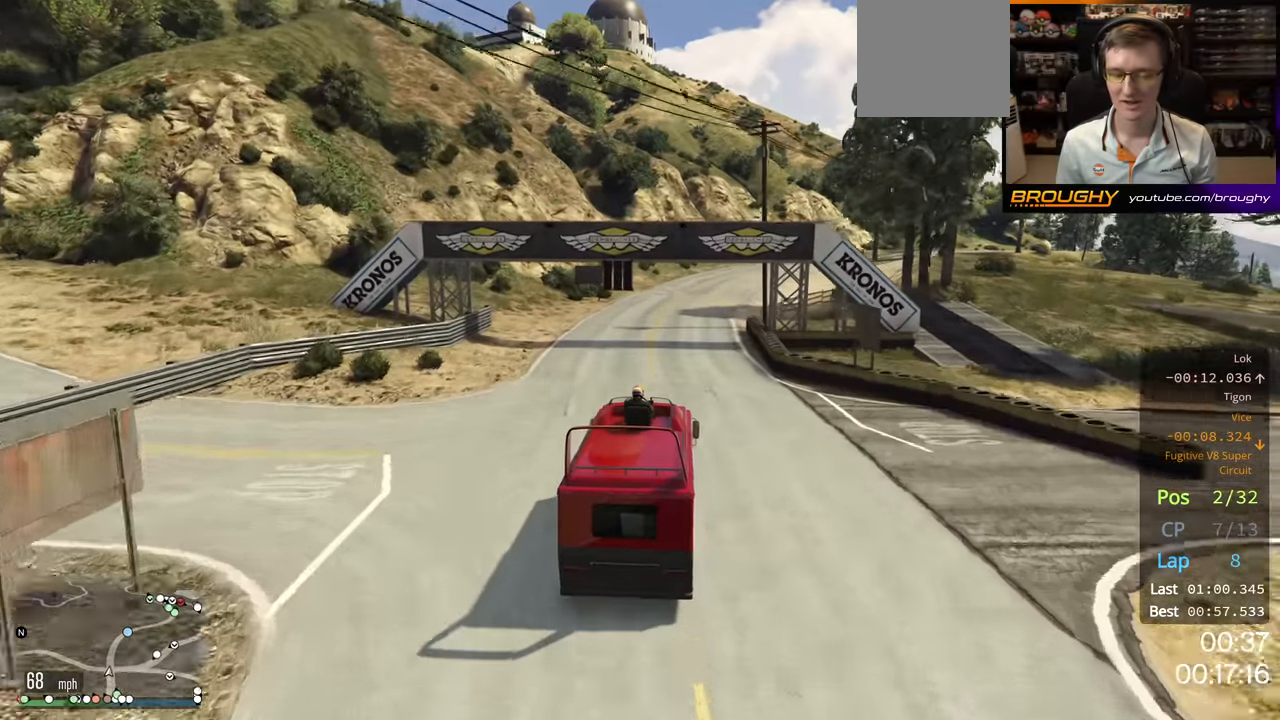
{"buttons": ["R2"], "left_stick": "center", "right_stick": "center", "events": [[183, "left_stick", "right"], [283, "left_stick", "center"]]}
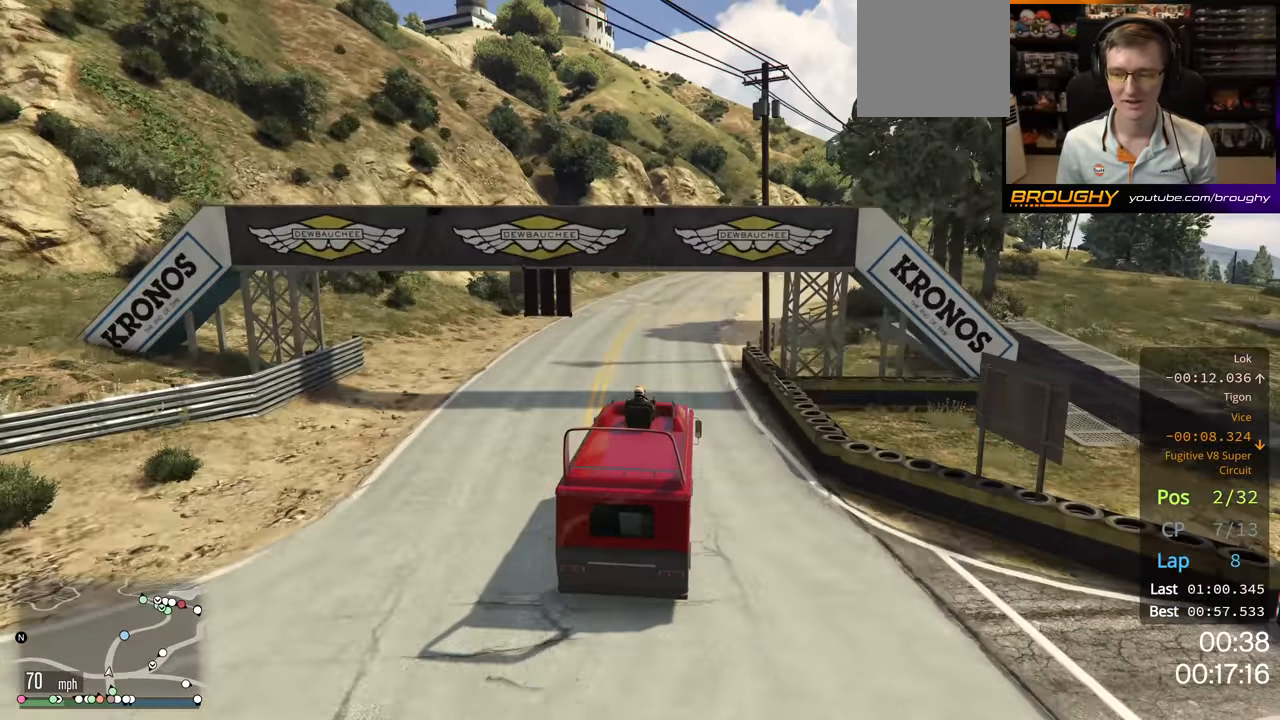
{"buttons": ["R2"], "left_stick": "center", "right_stick": "center", "events": []}
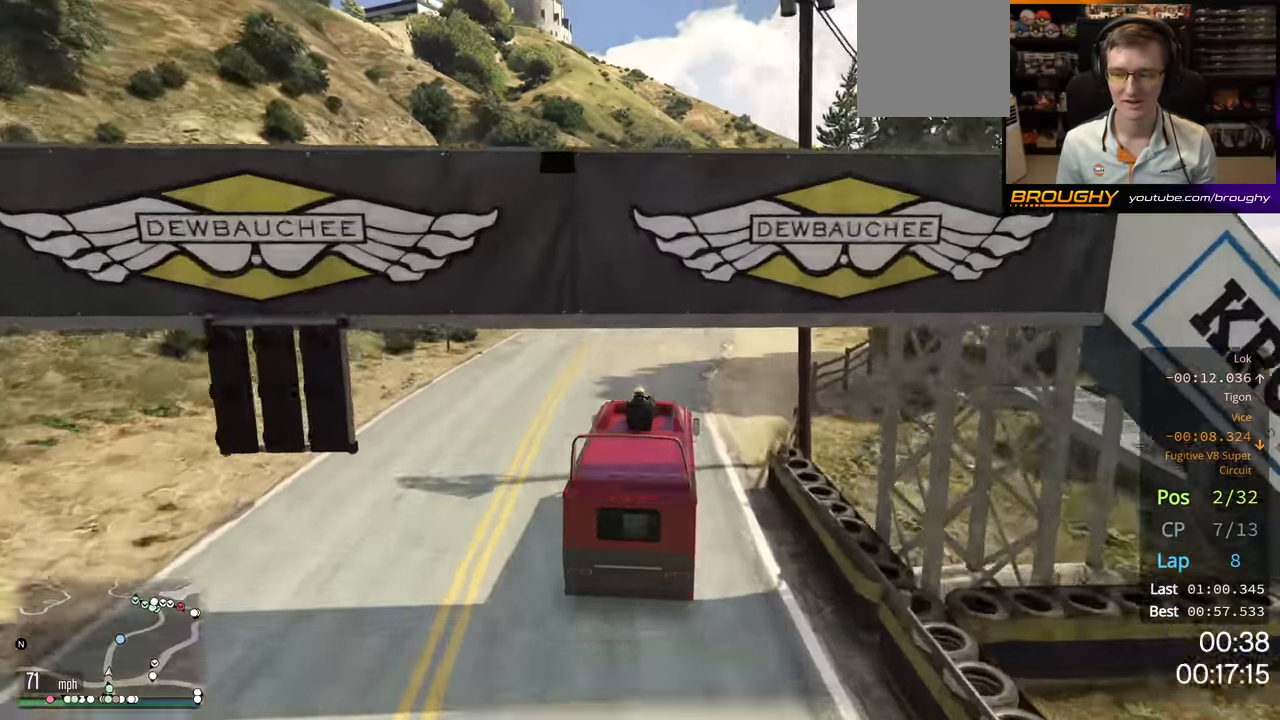
{"buttons": ["R2"], "left_stick": "right", "right_stick": "center", "events": [[450, "left_stick", "right"]]}
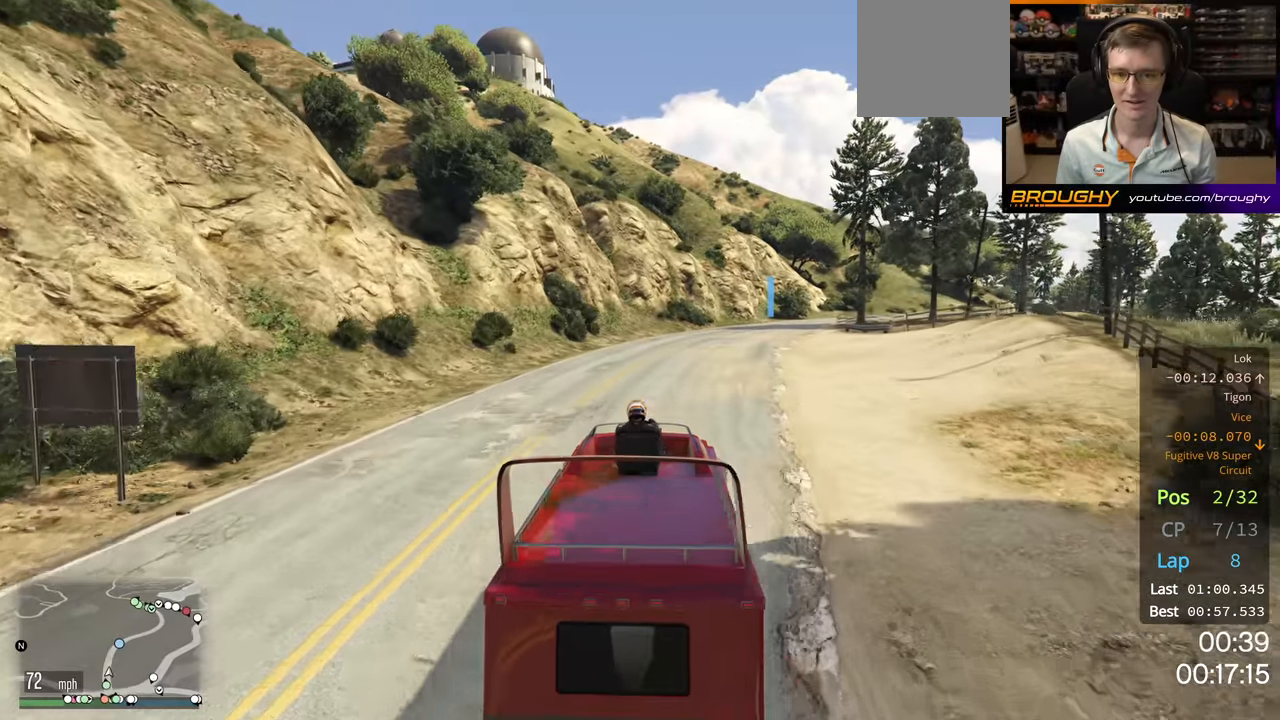
{"buttons": ["R2"], "left_stick": "right", "right_stick": "center", "events": [[150, "left_stick", "center"], [450, "left_stick", "right"]]}
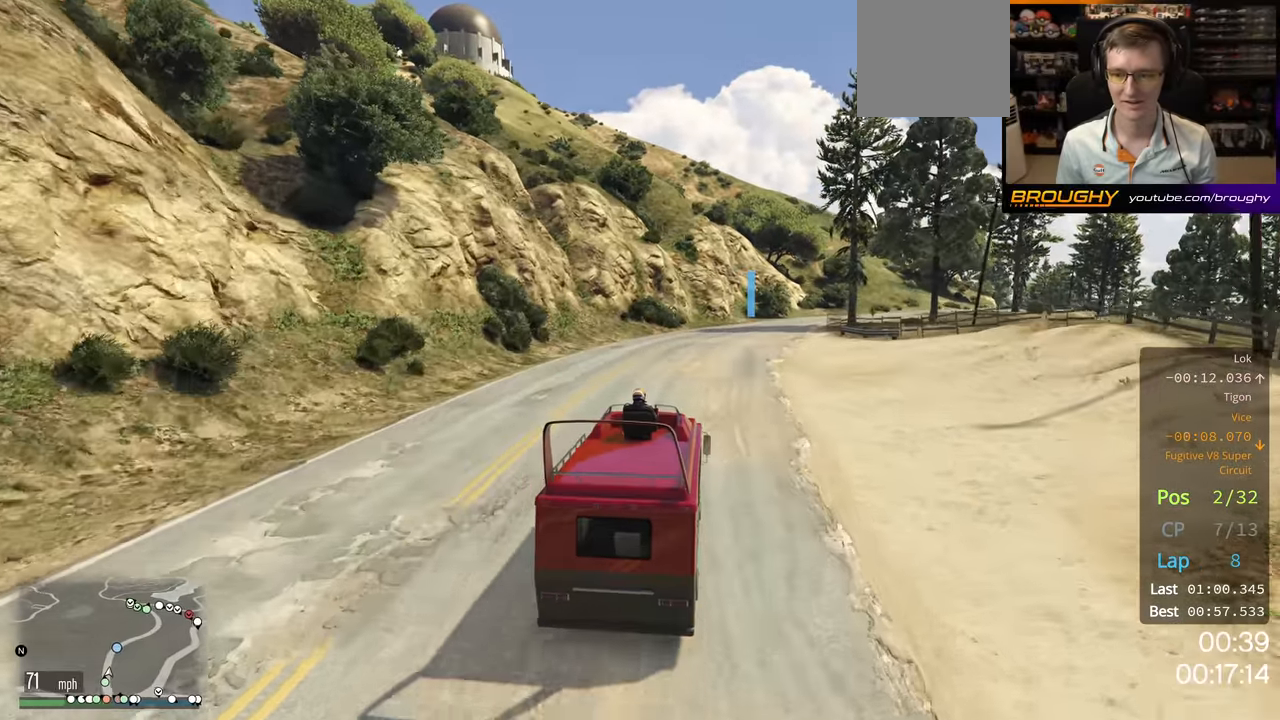
{"buttons": ["R2"], "left_stick": "center", "right_stick": "center", "events": [[117, "left_stick", "center"]]}
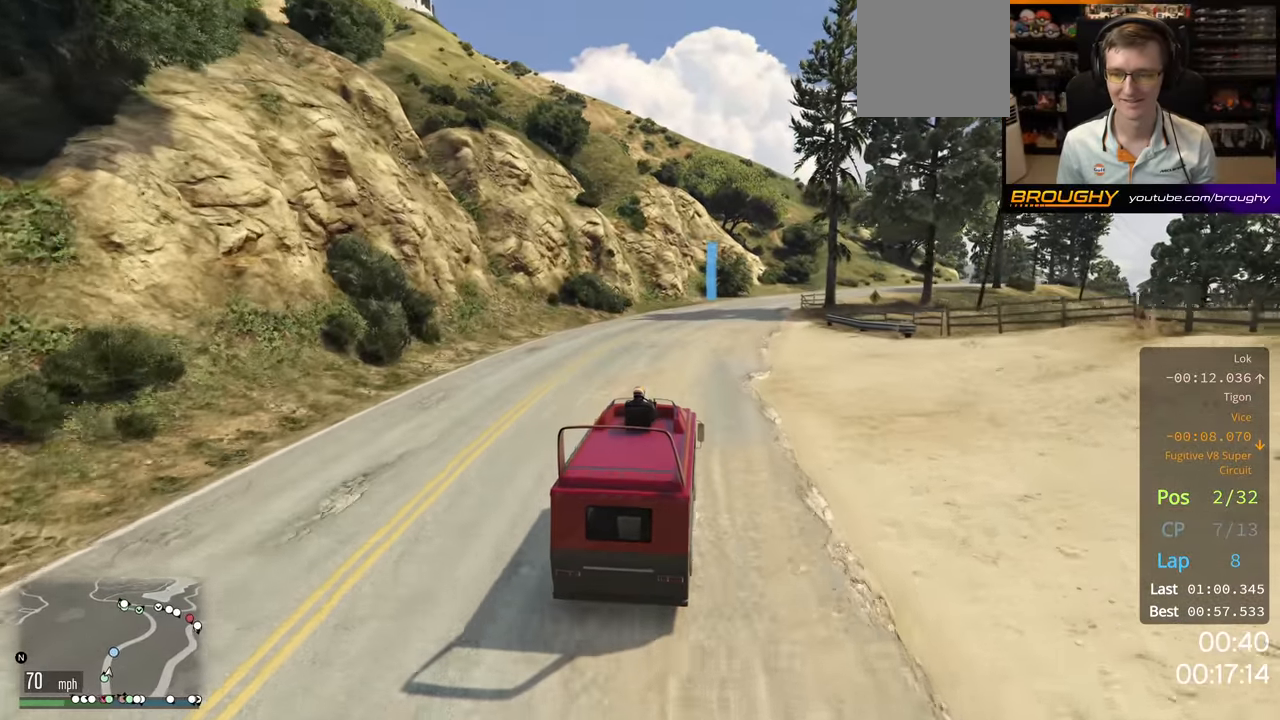
{"buttons": ["R2"], "left_stick": "center", "right_stick": "center", "events": [[233, "left_stick", "right"], [450, "left_stick", "center"]]}